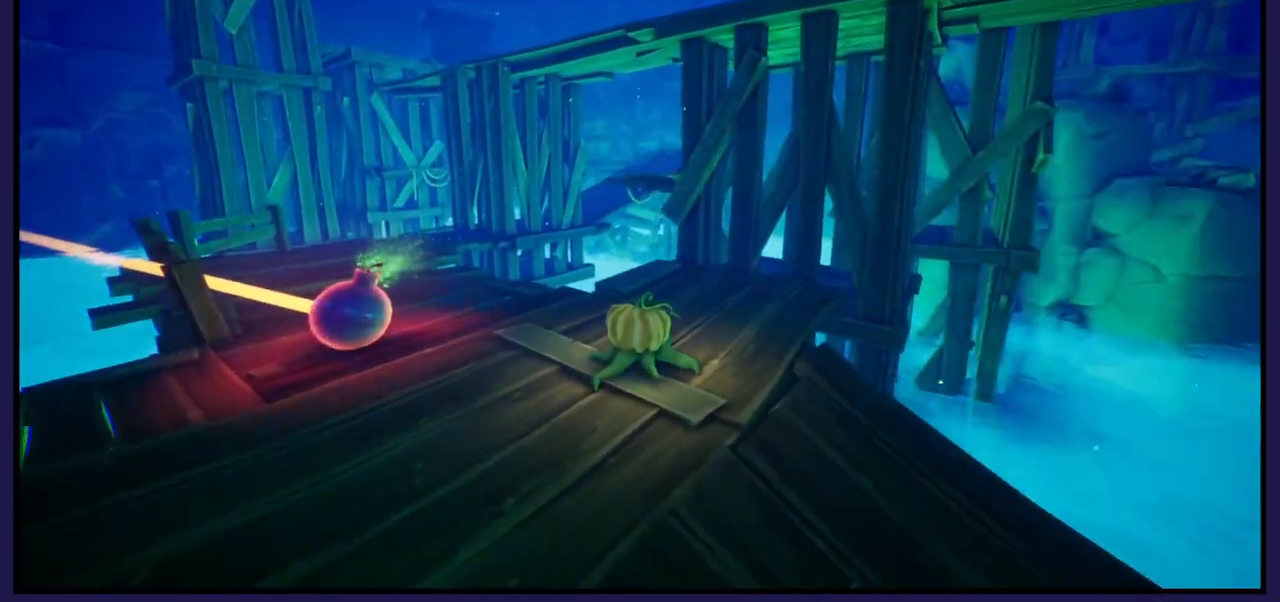
Gameplay with a controller (Xbox layout); each line is a JSON object with the inputs held at the frame after it. "events" lists button and stick changes between this image and that frame as [ms after this image, input, new state], when the widget could be followed in between.
{"buttons": [], "left_stick": "center", "right_stick": "right", "events": [[183, "right_stick", "up-right"], [367, "right_stick", "right"]]}
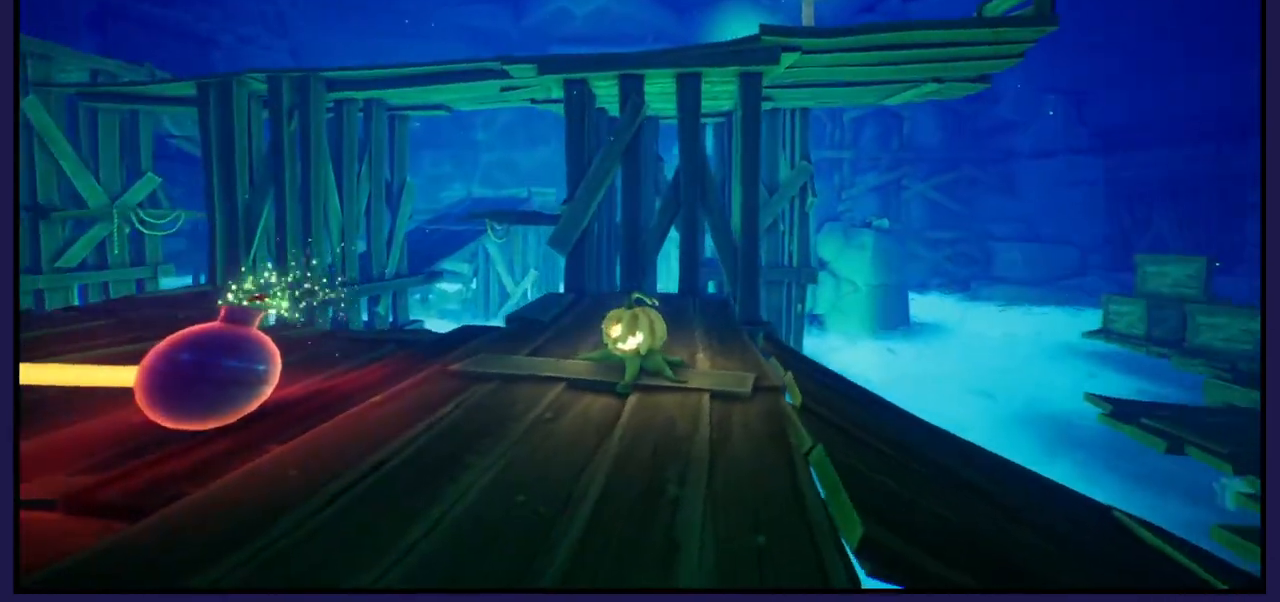
{"buttons": [], "left_stick": "center", "right_stick": "right", "events": []}
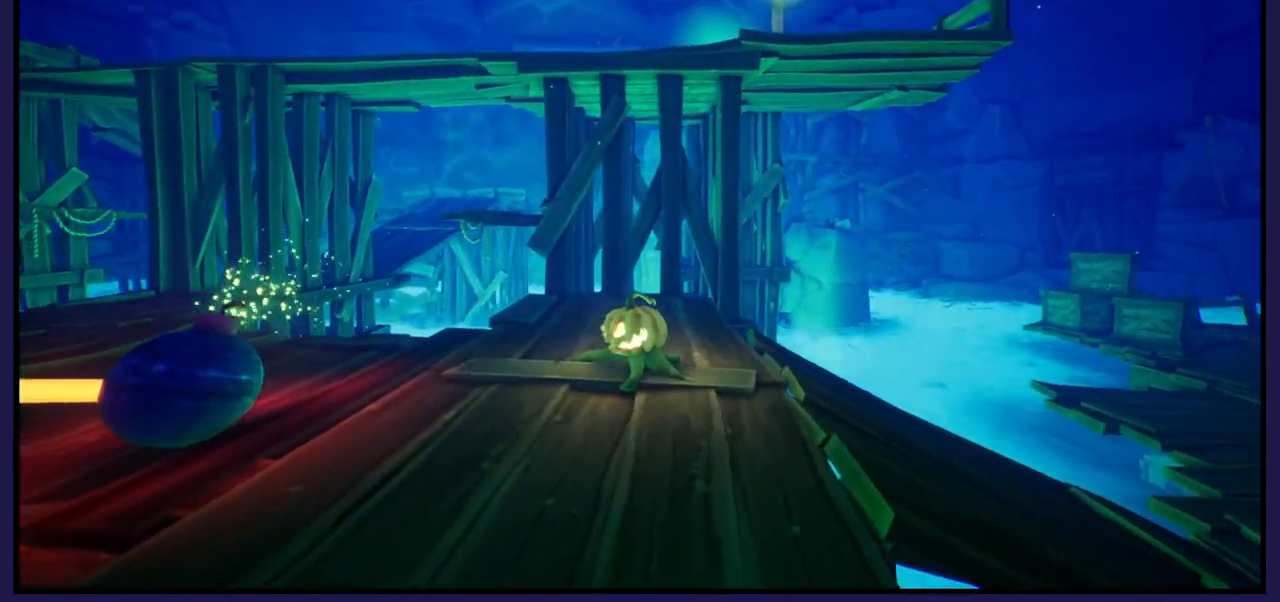
{"buttons": [], "left_stick": "center", "right_stick": "right", "events": []}
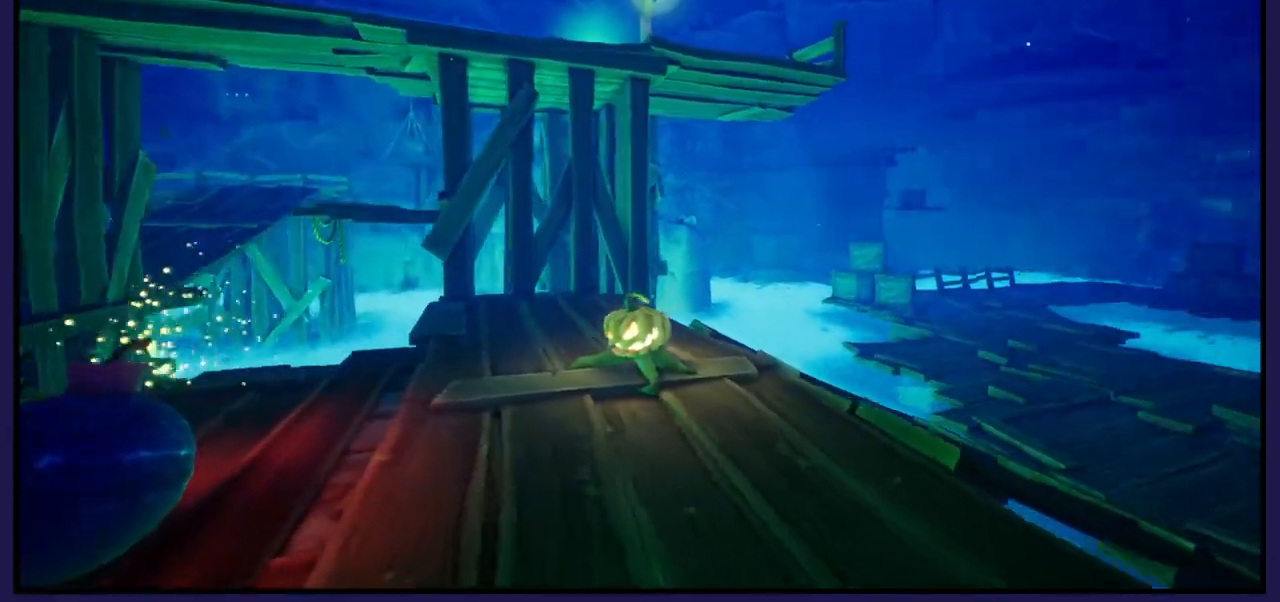
{"buttons": [], "left_stick": "up-right", "right_stick": "down-right", "events": [[250, "left_stick", "up"], [250, "right_stick", "down-right"], [483, "left_stick", "up-right"]]}
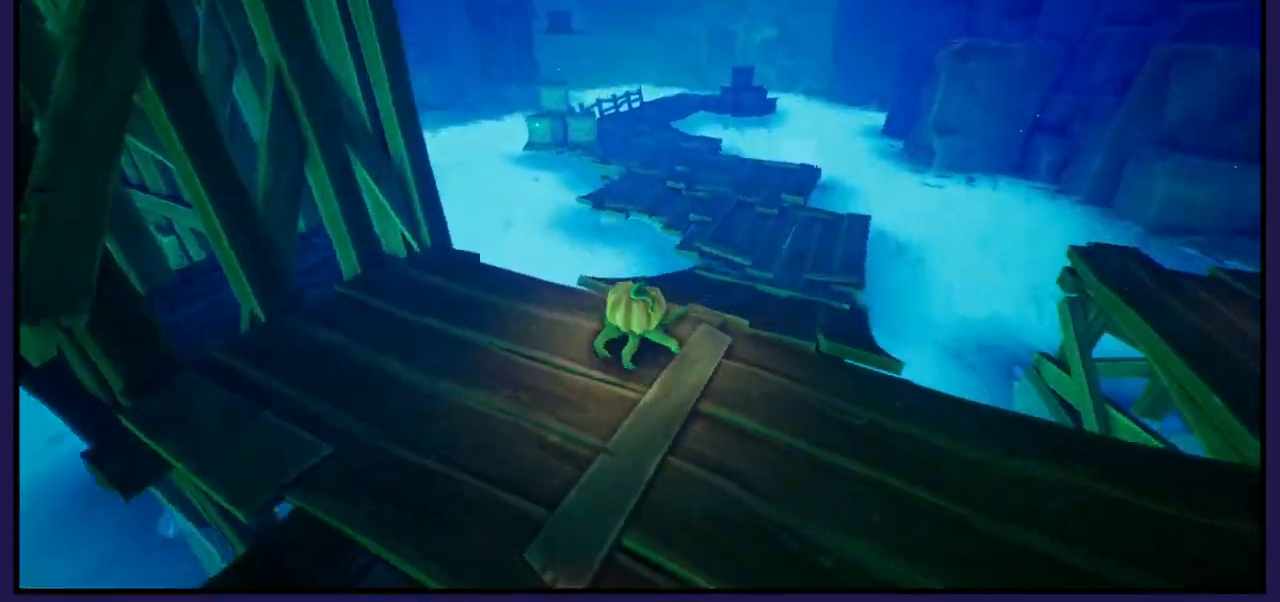
{"buttons": [], "left_stick": "down", "right_stick": "right", "events": [[133, "right_stick", "center"], [350, "left_stick", "right"], [483, "left_stick", "down"], [500, "right_stick", "right"]]}
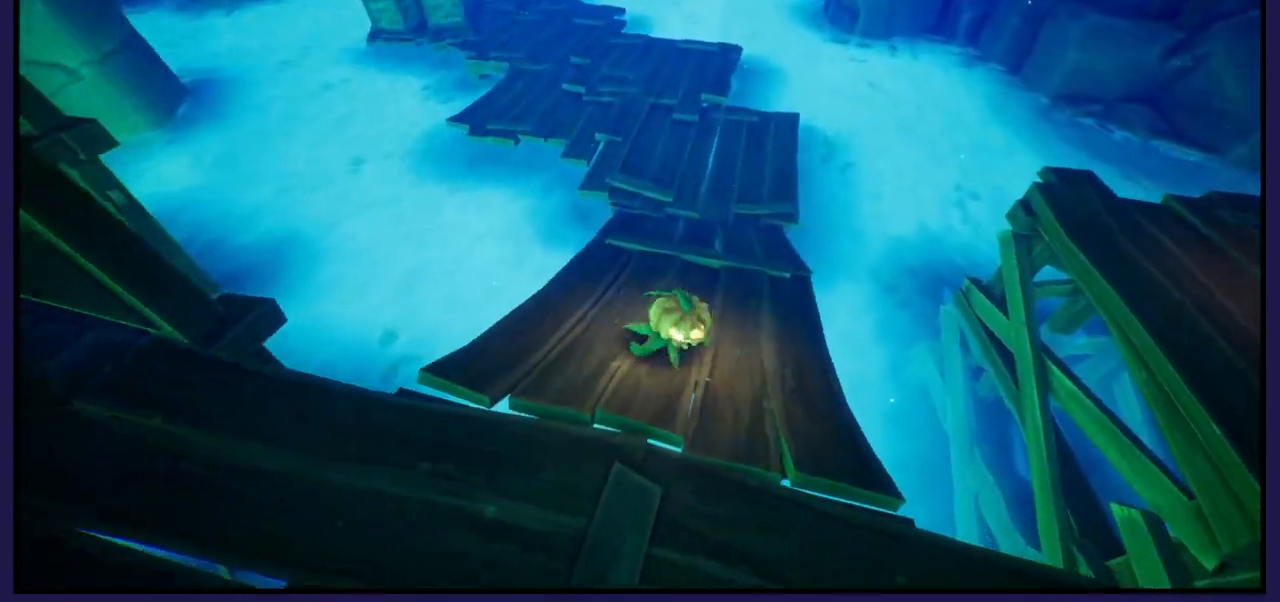
{"buttons": [], "left_stick": "down-right", "right_stick": "center", "events": [[317, "right_stick", "center"], [433, "left_stick", "down-right"]]}
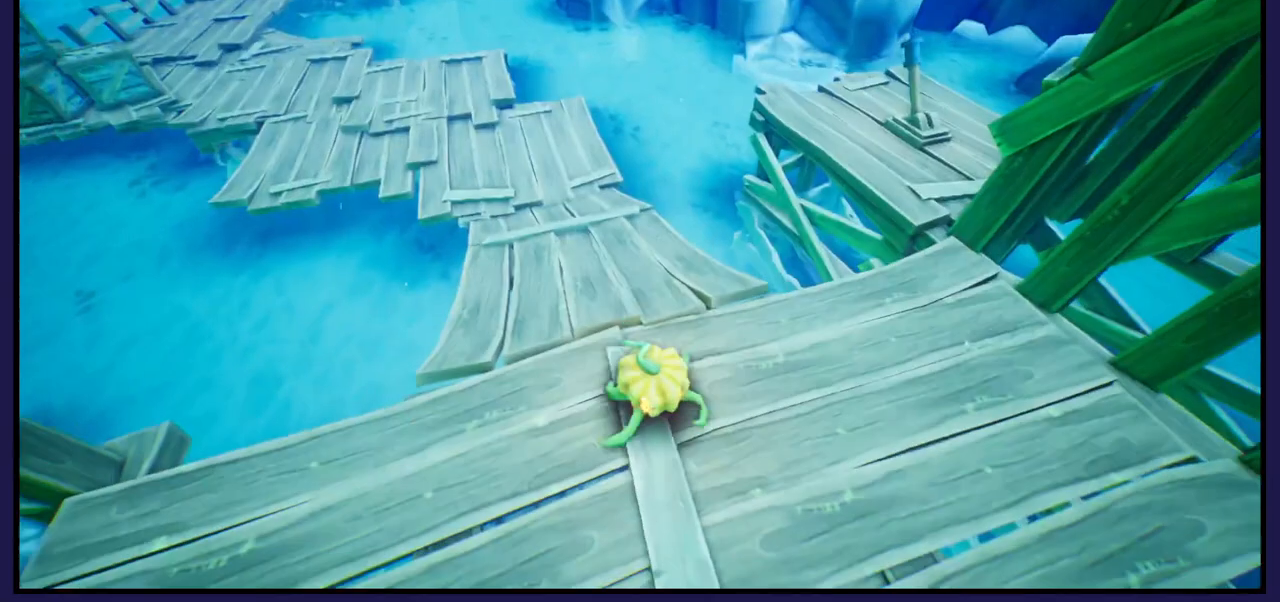
{"buttons": [], "left_stick": "right", "right_stick": "center", "events": [[33, "left_stick", "right"]]}
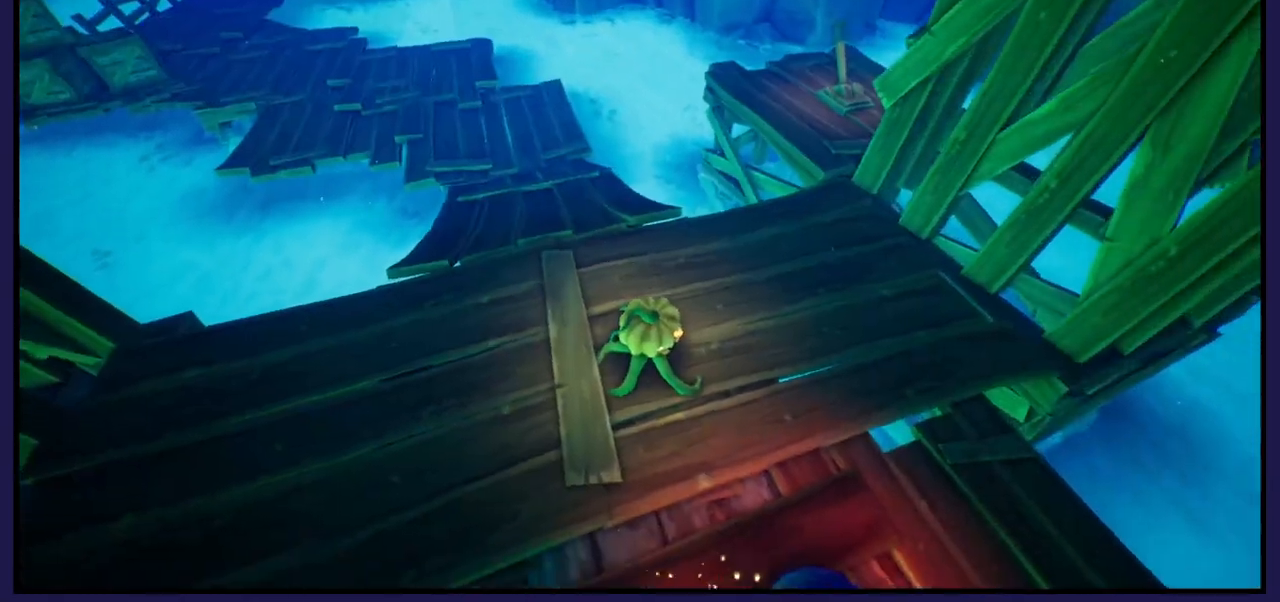
{"buttons": [], "left_stick": "center", "right_stick": "right", "events": [[133, "left_stick", "center"], [283, "right_stick", "right"]]}
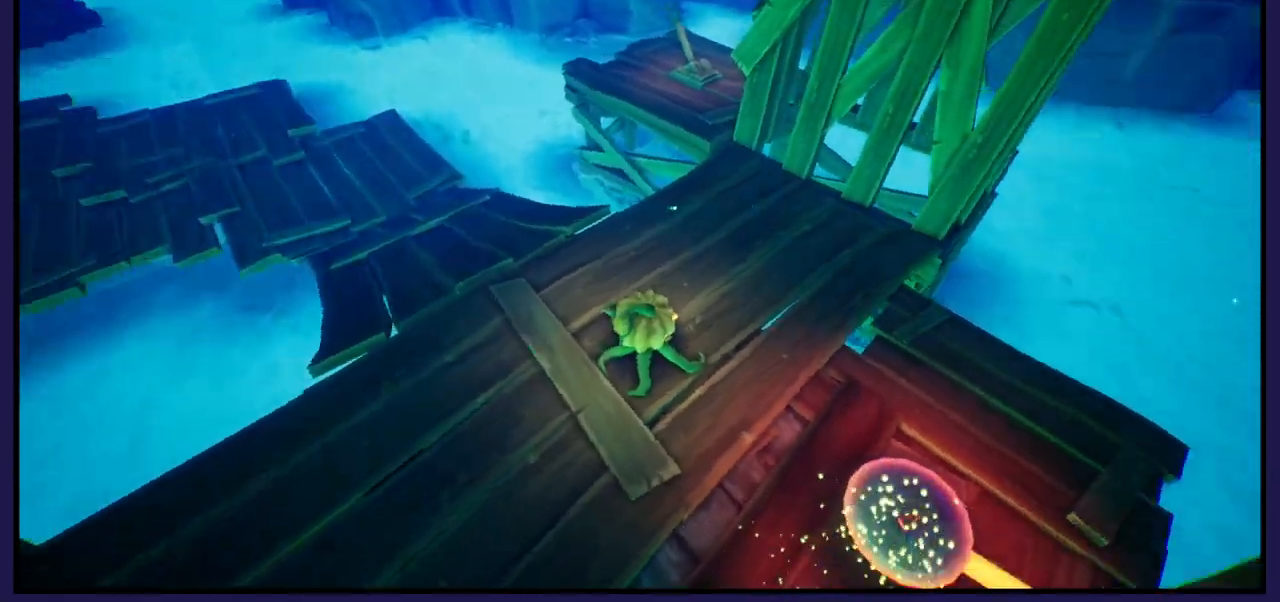
{"buttons": [], "left_stick": "center", "right_stick": "center", "events": [[217, "right_stick", "center"]]}
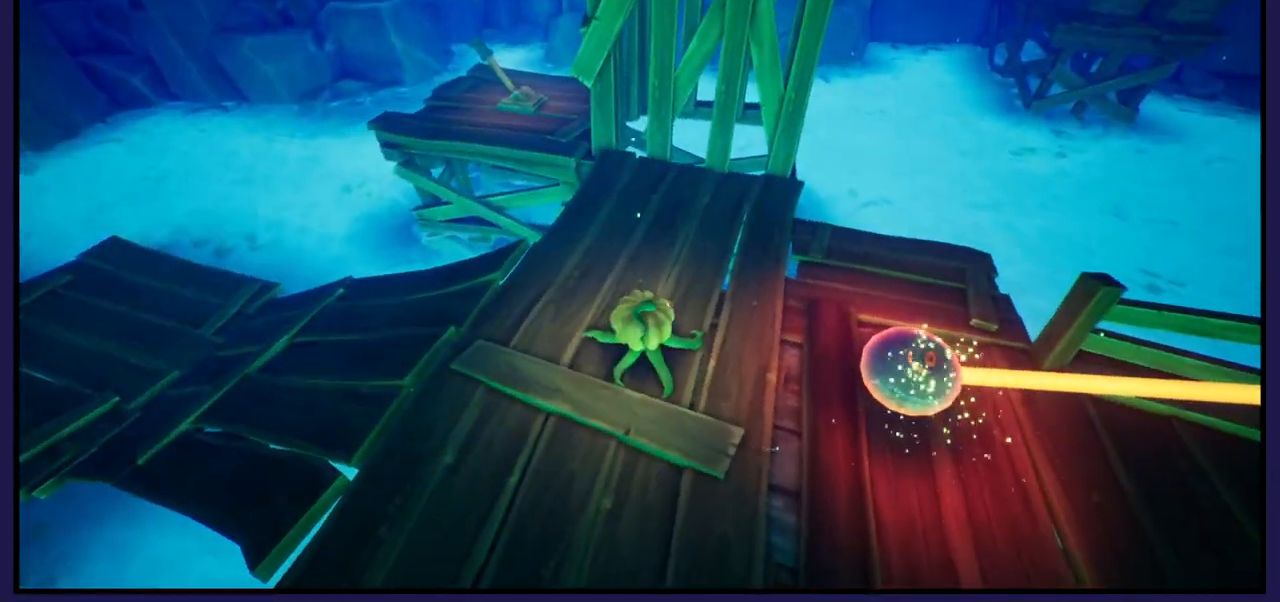
{"buttons": [], "left_stick": "right", "right_stick": "right", "events": [[350, "right_stick", "right"], [433, "left_stick", "right"]]}
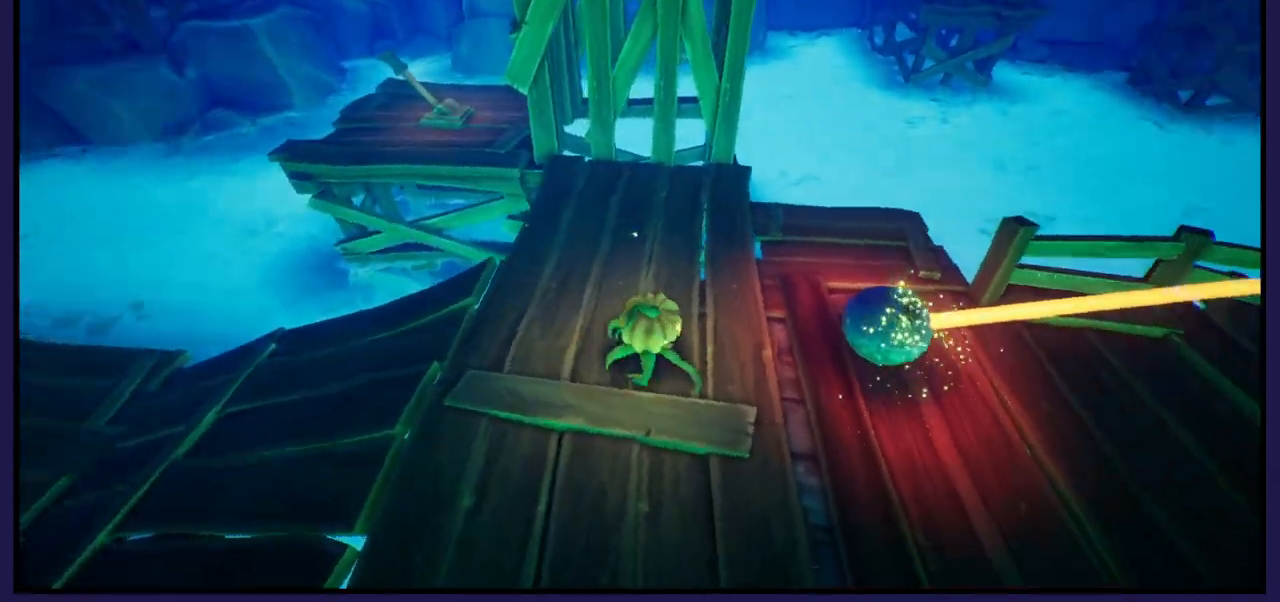
{"buttons": [], "left_stick": "up-left", "right_stick": "right", "events": [[217, "left_stick", "center"], [500, "left_stick", "up-left"]]}
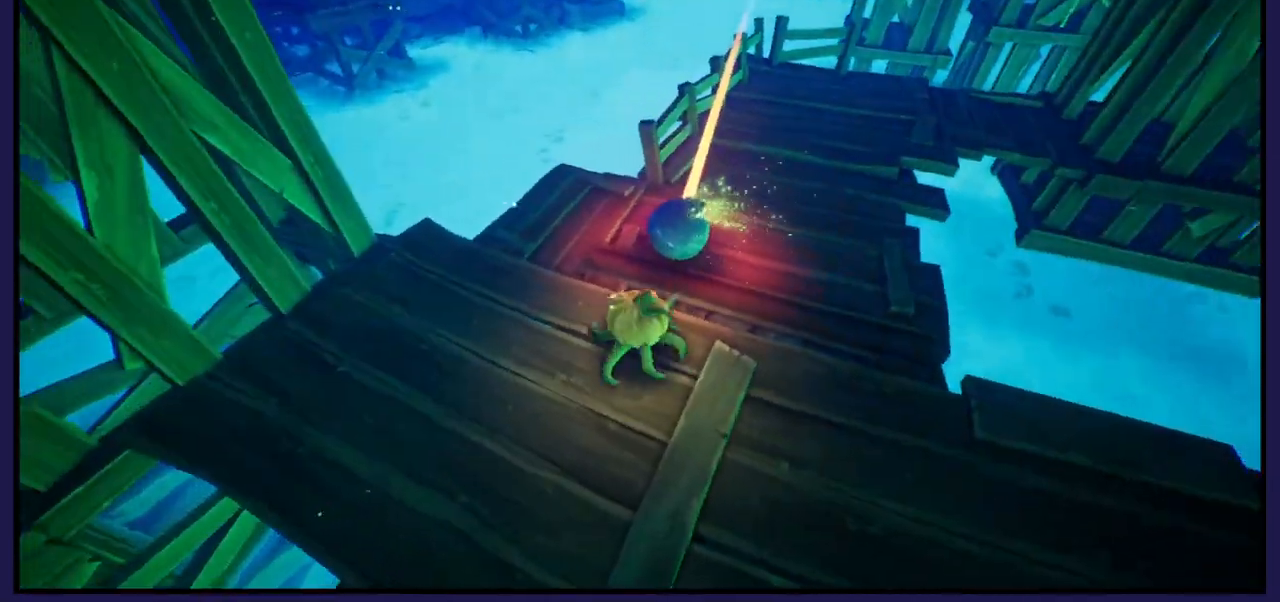
{"buttons": [], "left_stick": "up-right", "right_stick": "center", "events": [[83, "right_stick", "center"], [333, "left_stick", "center"], [433, "left_stick", "up-right"]]}
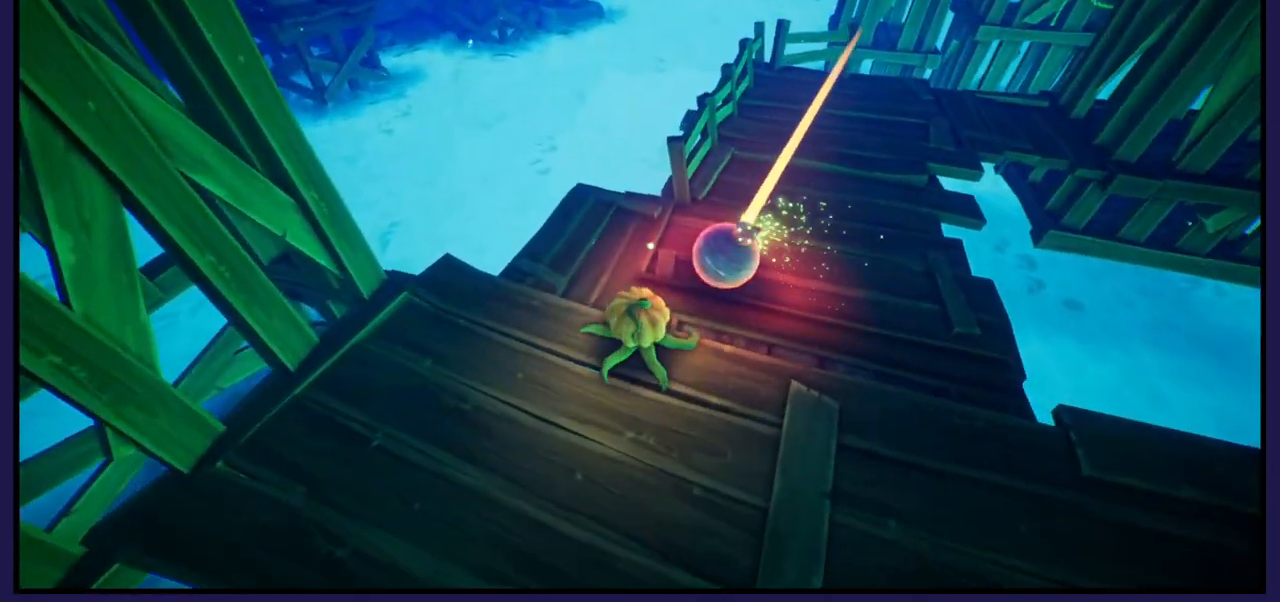
{"buttons": [], "left_stick": "center", "right_stick": "center", "events": [[217, "left_stick", "center"]]}
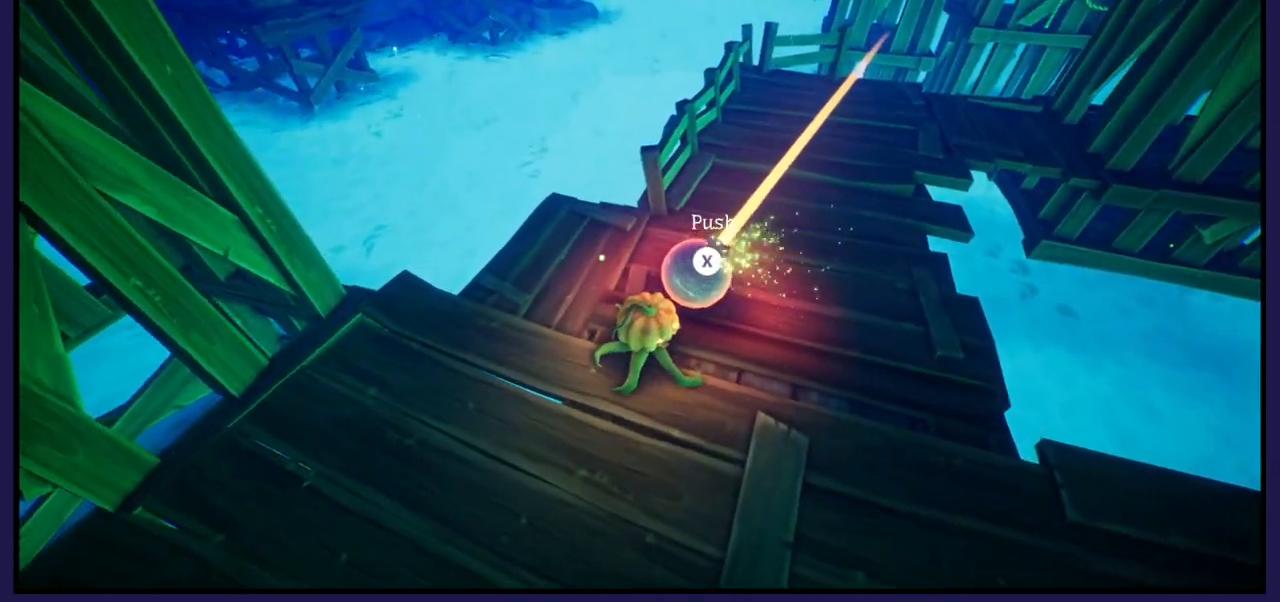
{"buttons": [], "left_stick": "center", "right_stick": "center", "events": []}
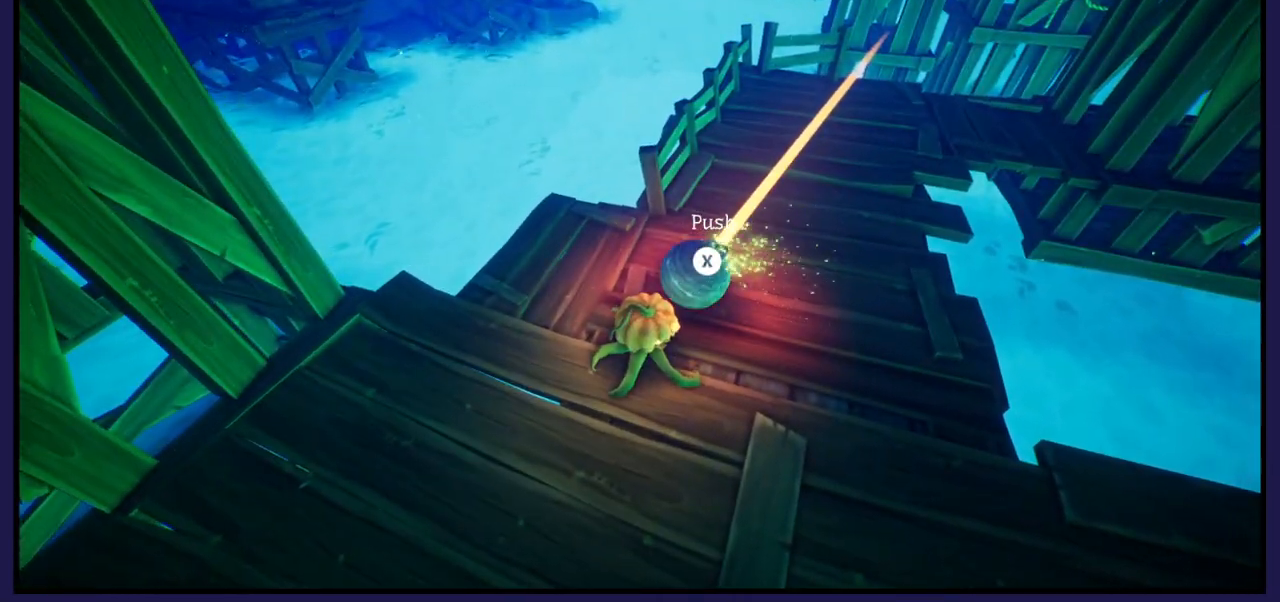
{"buttons": [], "left_stick": "up-right", "right_stick": "center", "events": [[300, "X", "down"], [383, "X", "up"], [400, "left_stick", "up-right"]]}
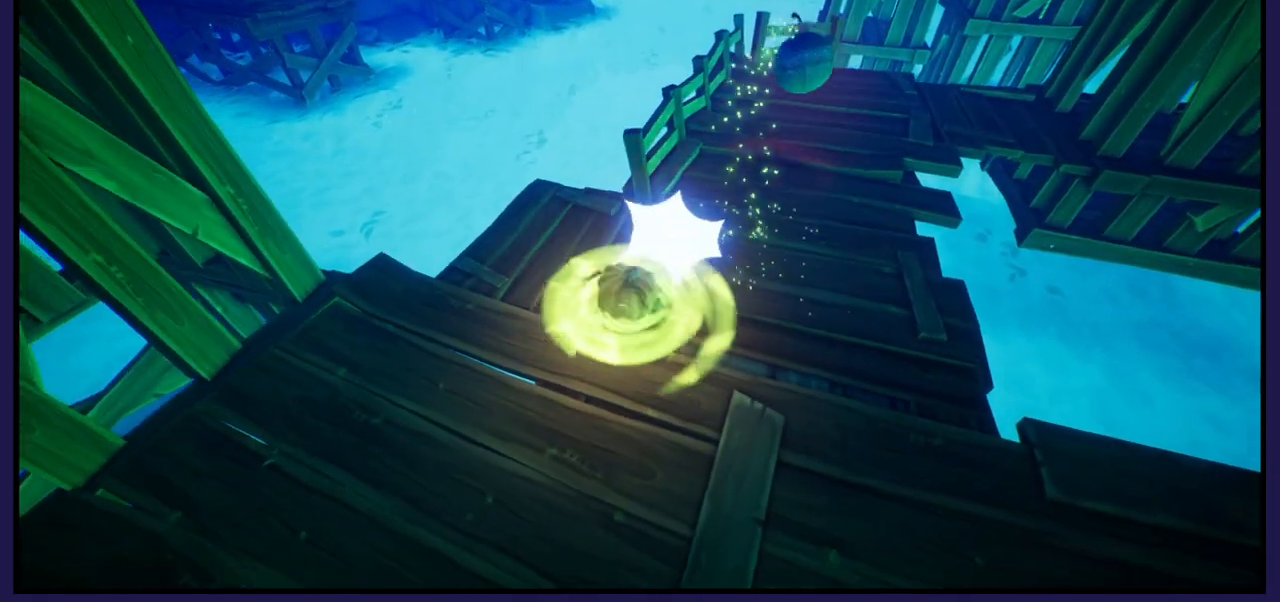
{"buttons": [], "left_stick": "up", "right_stick": "center", "events": [[167, "left_stick", "up"]]}
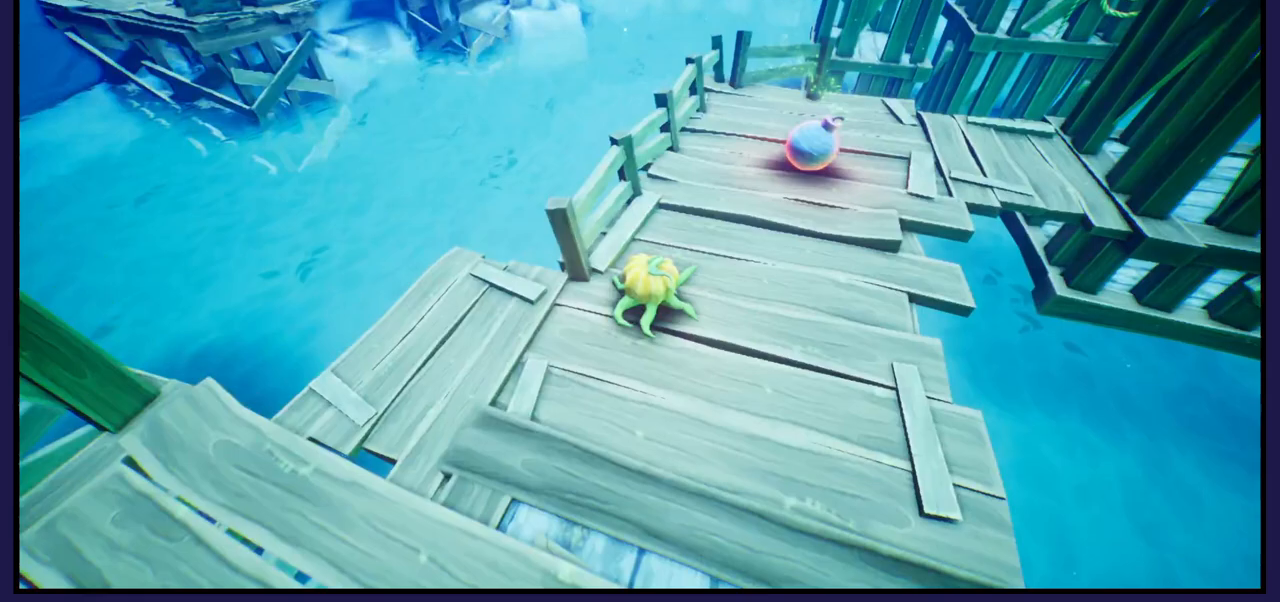
{"buttons": [], "left_stick": "right", "right_stick": "right", "events": [[267, "right_stick", "right"], [433, "left_stick", "right"]]}
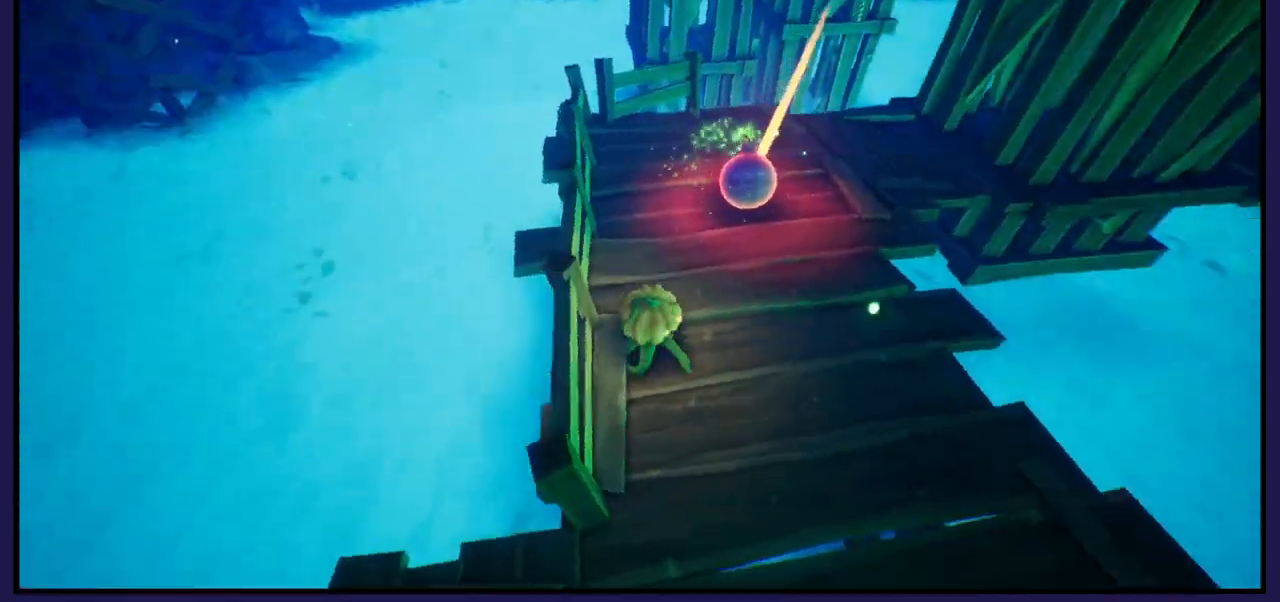
{"buttons": [], "left_stick": "up", "right_stick": "center", "events": [[50, "left_stick", "up"], [100, "right_stick", "center"]]}
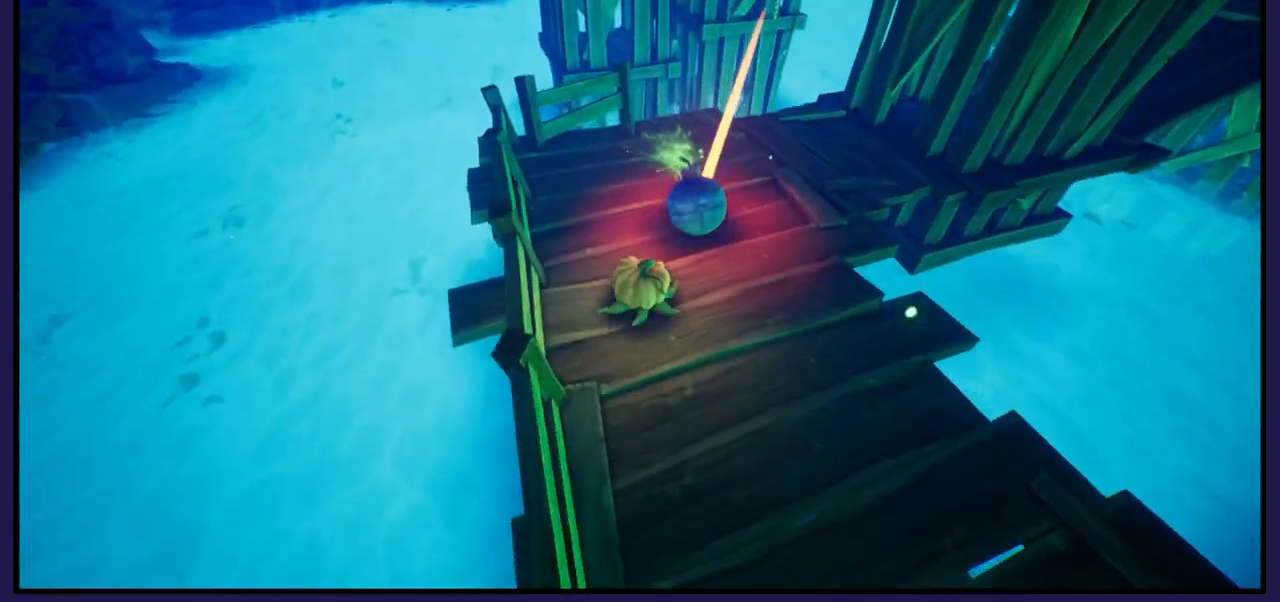
{"buttons": [], "left_stick": "left", "right_stick": "center", "events": [[133, "left_stick", "center"], [383, "left_stick", "left"]]}
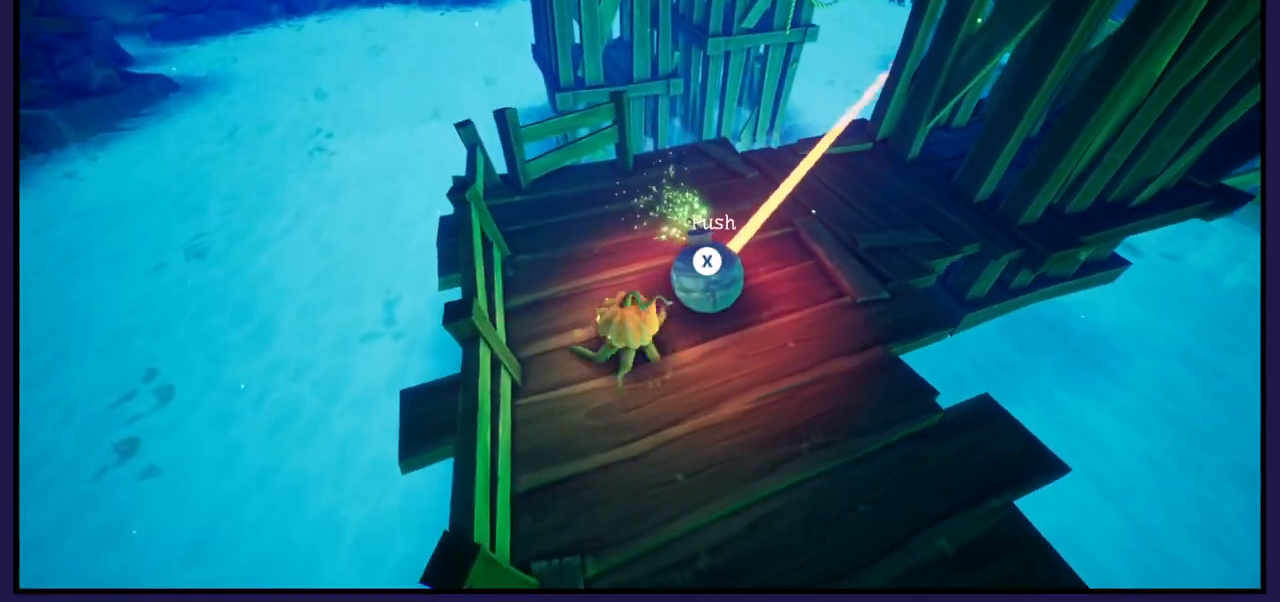
{"buttons": [], "left_stick": "up", "right_stick": "up-right", "events": [[67, "right_stick", "up-right"], [83, "left_stick", "up-left"], [283, "left_stick", "up"]]}
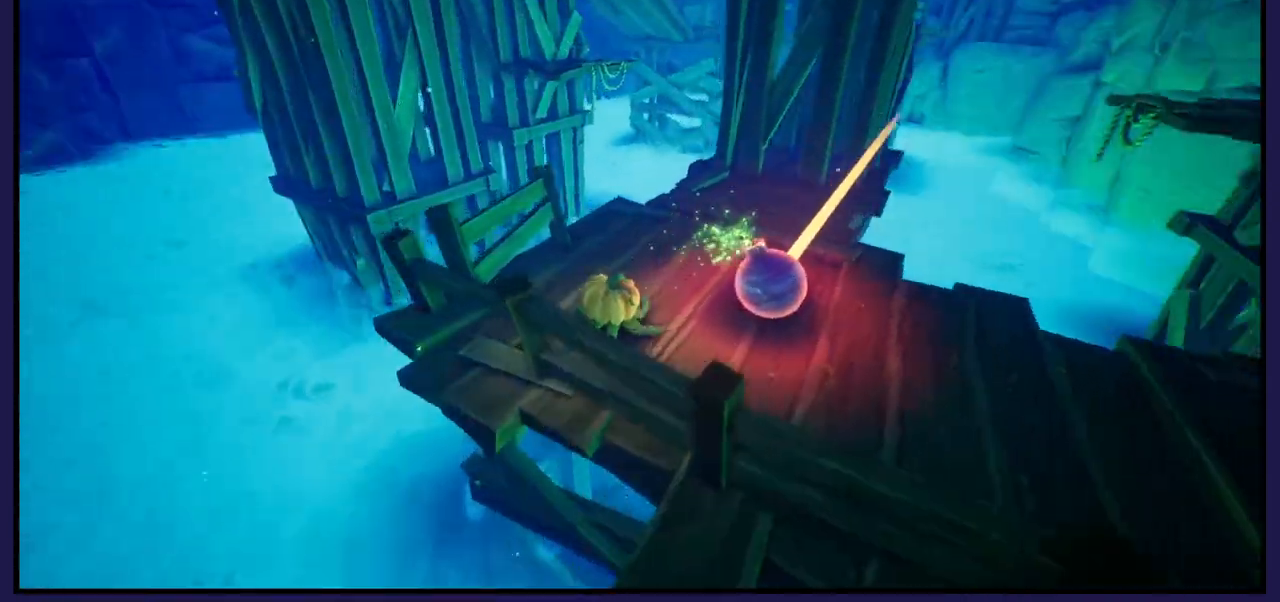
{"buttons": [], "left_stick": "up", "right_stick": "right", "events": [[67, "left_stick", "center"], [167, "right_stick", "right"], [283, "left_stick", "up"]]}
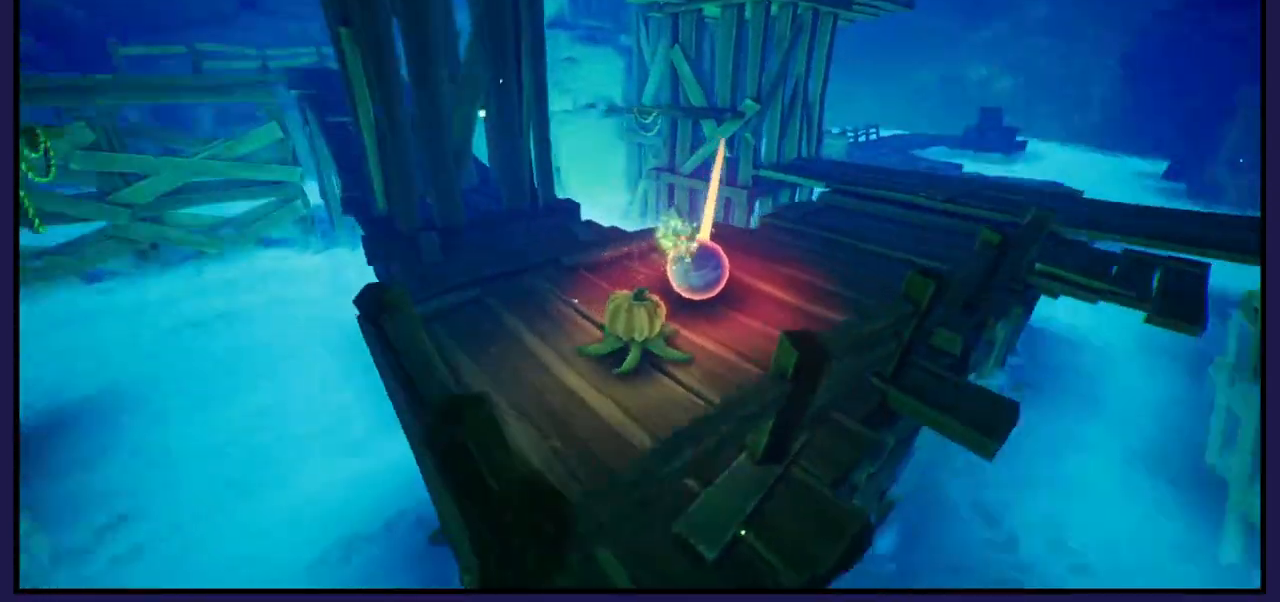
{"buttons": [], "left_stick": "right", "right_stick": "center", "events": [[117, "left_stick", "left"], [333, "left_stick", "center"], [433, "right_stick", "center"], [450, "left_stick", "right"]]}
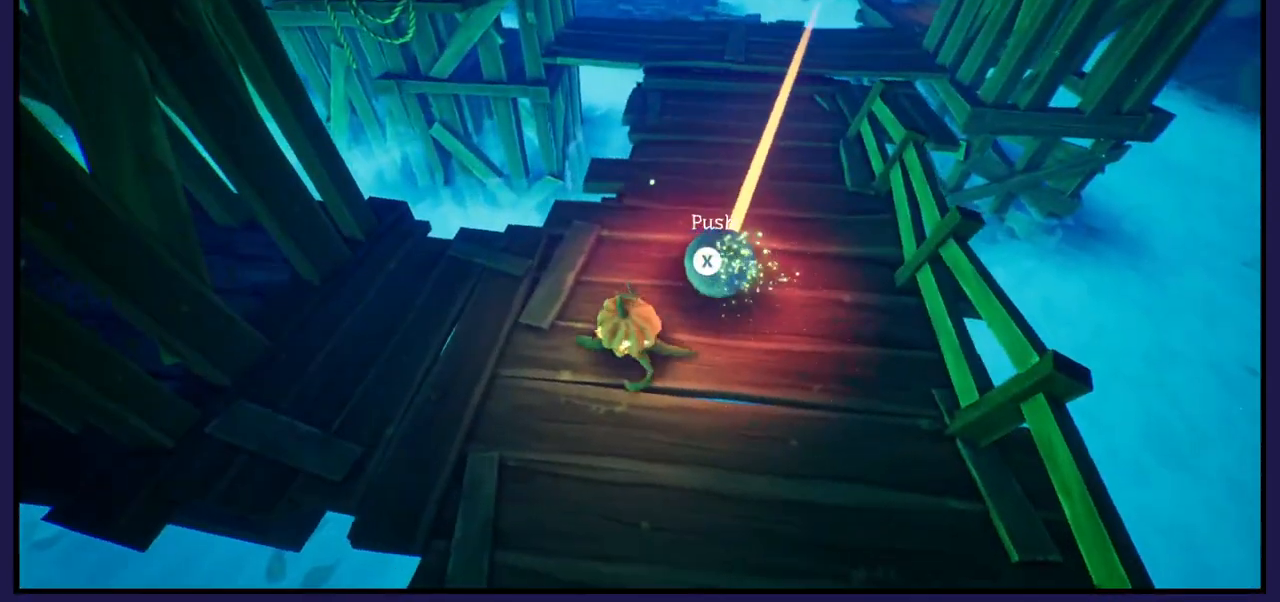
{"buttons": [], "left_stick": "up", "right_stick": "center", "events": [[100, "left_stick", "down"], [183, "left_stick", "center"], [467, "left_stick", "up"]]}
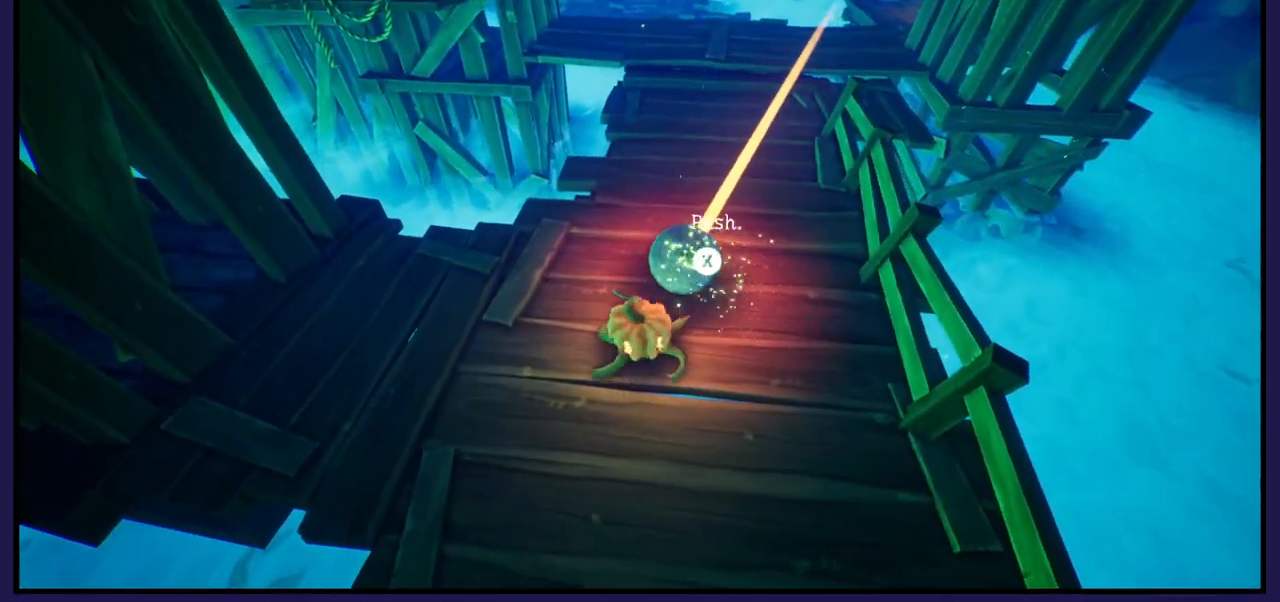
{"buttons": [], "left_stick": "center", "right_stick": "center", "events": [[83, "left_stick", "right"], [283, "left_stick", "center"]]}
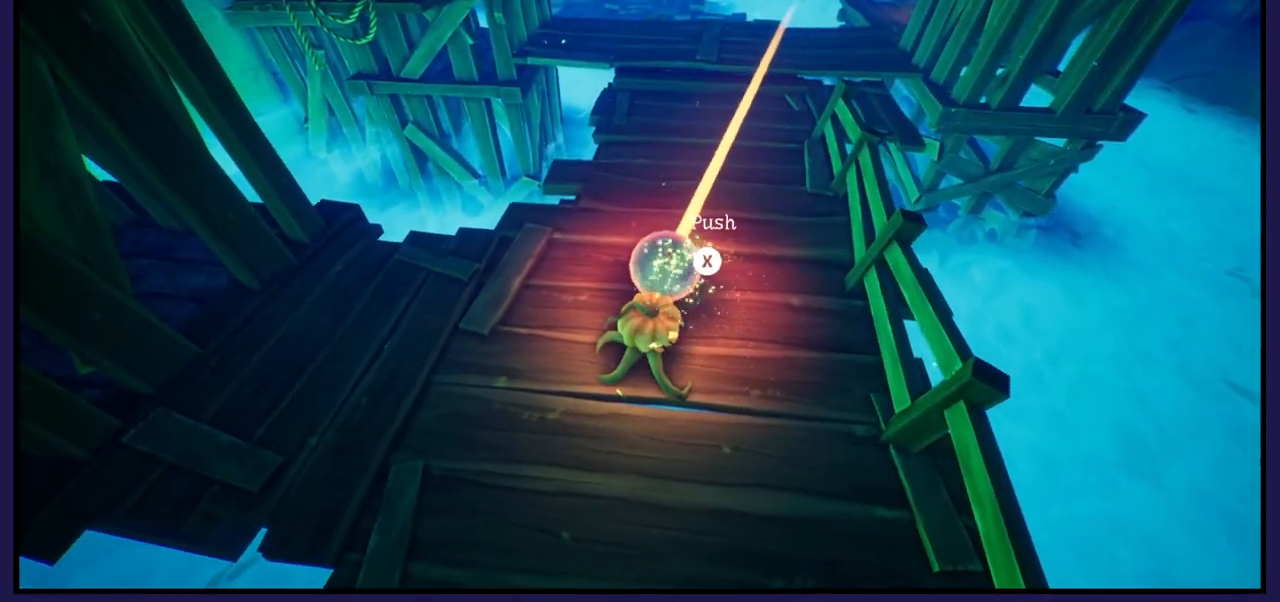
{"buttons": [], "left_stick": "center", "right_stick": "center", "events": []}
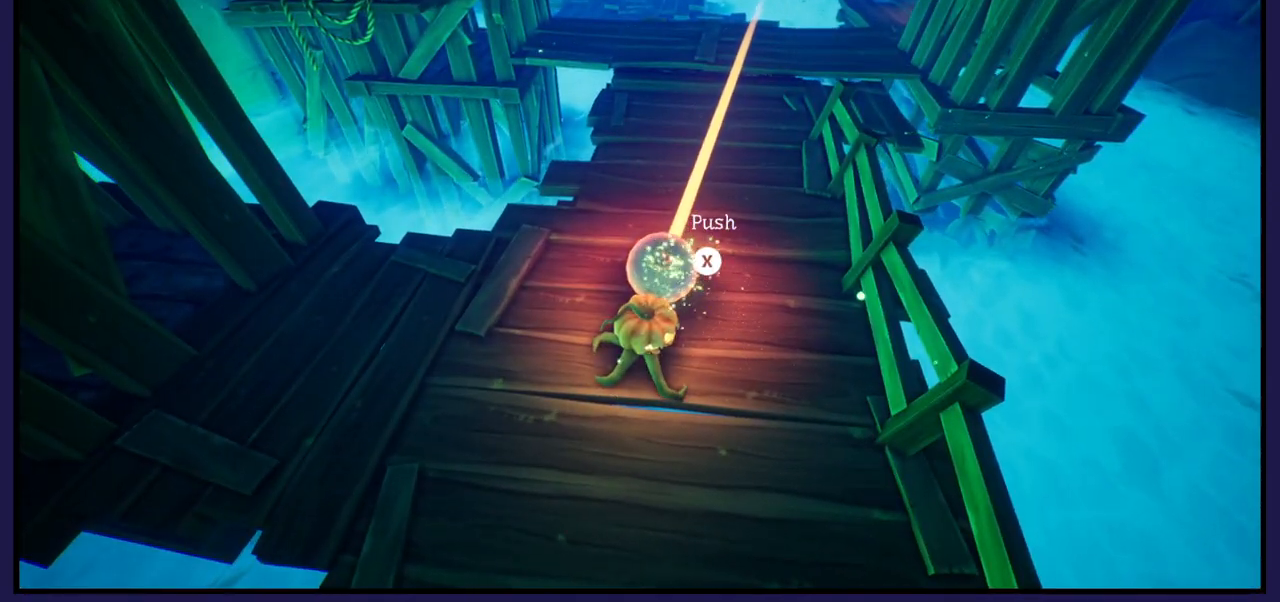
{"buttons": ["X"], "left_stick": "center", "right_stick": "center", "events": [[400, "X", "down"]]}
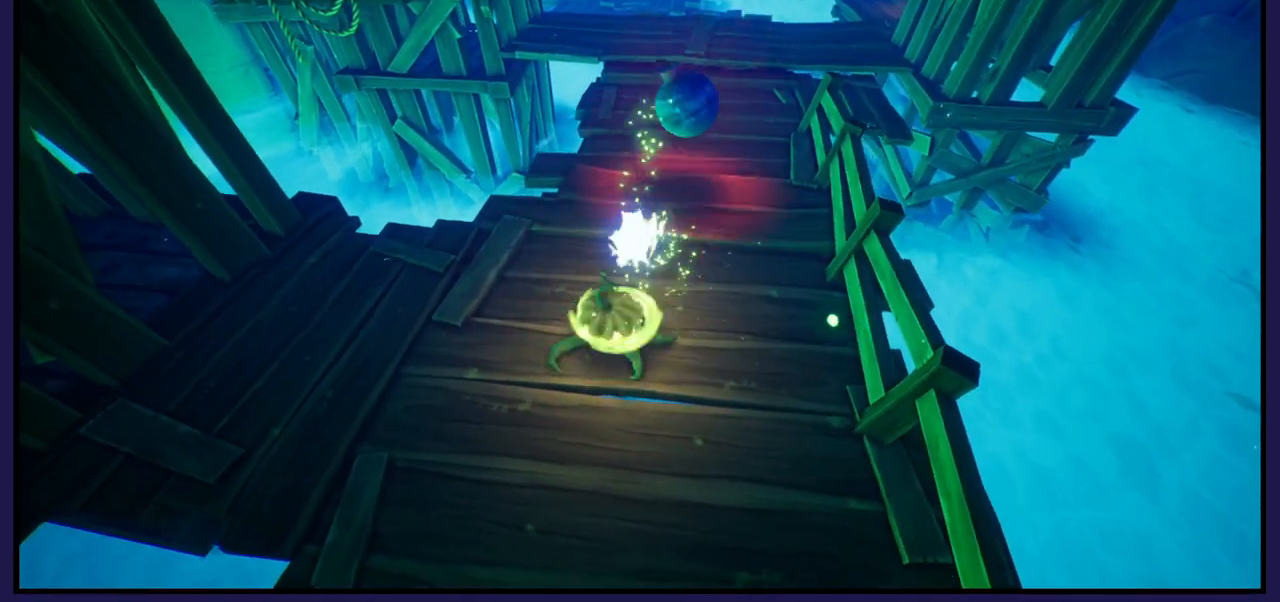
{"buttons": [], "left_stick": "up", "right_stick": "center", "events": [[67, "X", "up"], [283, "left_stick", "up"]]}
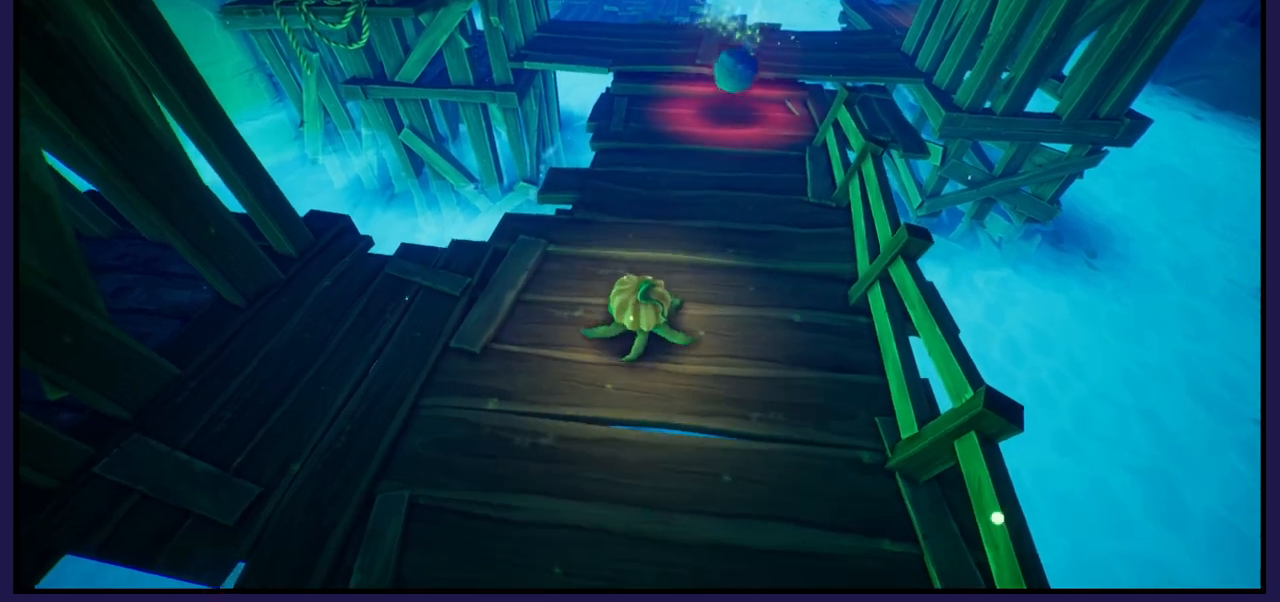
{"buttons": [], "left_stick": "right", "right_stick": "up-left", "events": [[17, "right_stick", "left"], [367, "left_stick", "up-right"], [433, "right_stick", "up-left"], [467, "left_stick", "right"]]}
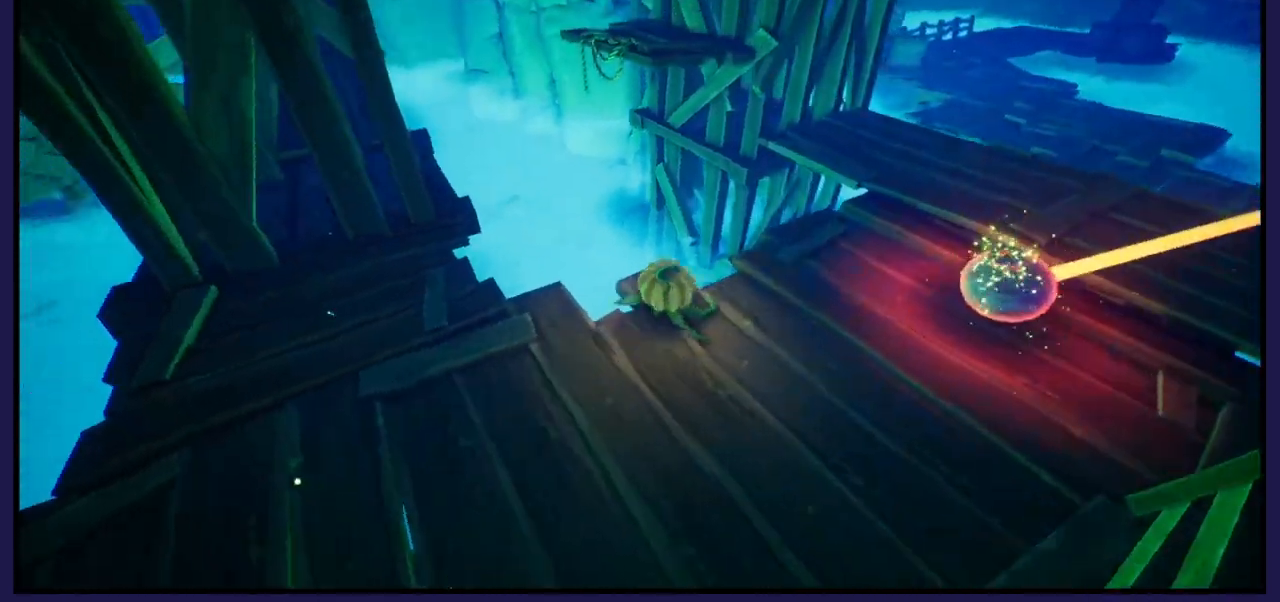
{"buttons": [], "left_stick": "center", "right_stick": "center", "events": [[167, "left_stick", "center"], [200, "right_stick", "center"]]}
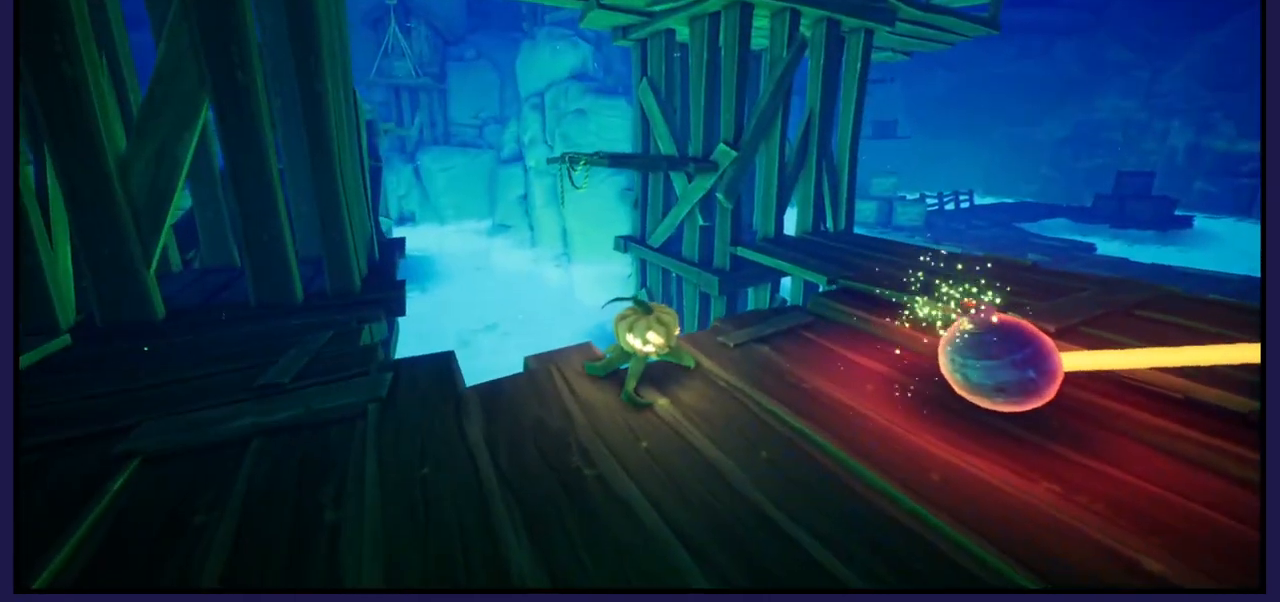
{"buttons": [], "left_stick": "up-right", "right_stick": "right", "events": [[67, "left_stick", "down"], [133, "left_stick", "down-right"], [167, "right_stick", "right"], [367, "left_stick", "up-right"]]}